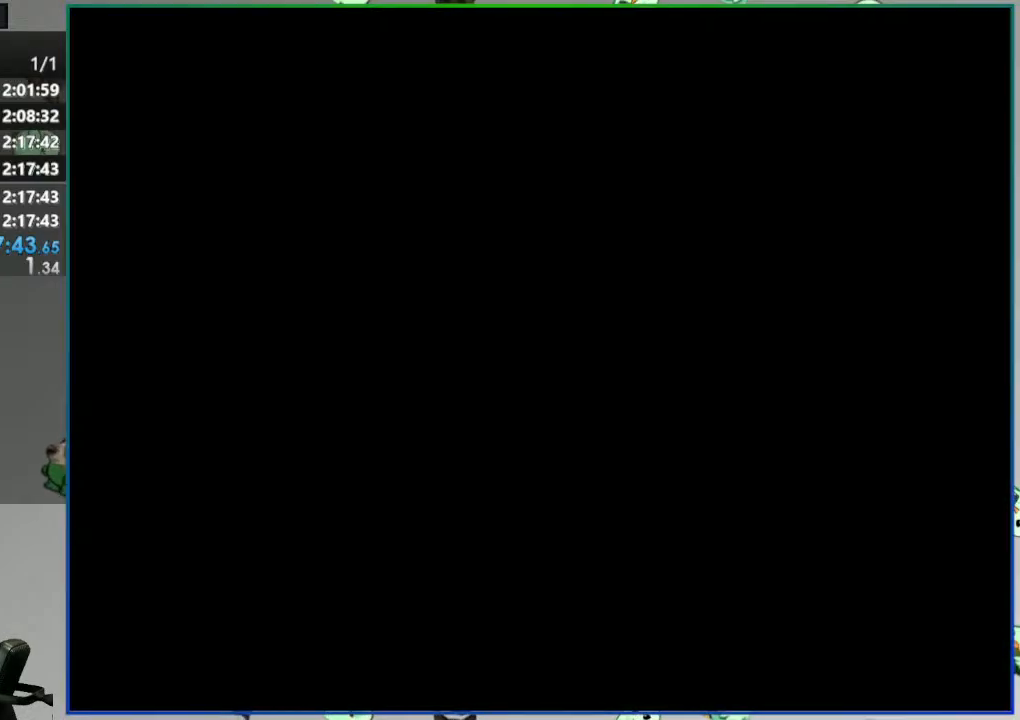
Gameplay with a controller (Nintendo layout); each line is a JSON object with the inputs held at the frame after it (dt_ms = milliseconds from this image to that frame). "events" lists button and stick changes between this image and that frame as [ms after this image, input, new state], when the widget could be followed in between. Not read: L3 R3 START.
{"dt_ms": 500, "buttons": [], "events": []}
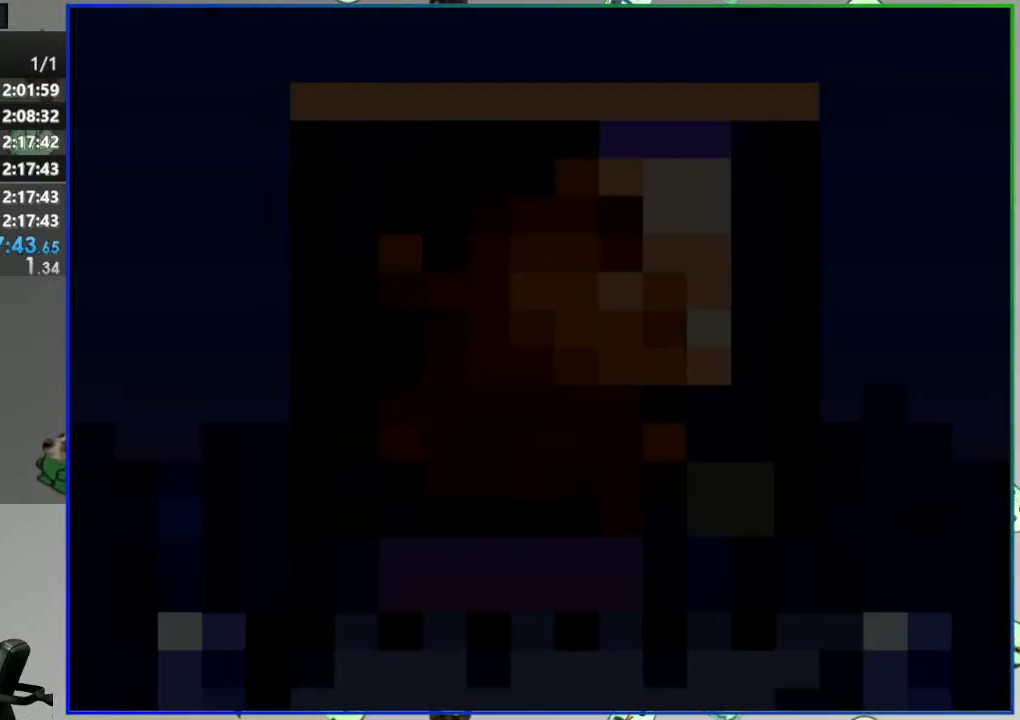
{"dt_ms": 500, "buttons": [], "events": []}
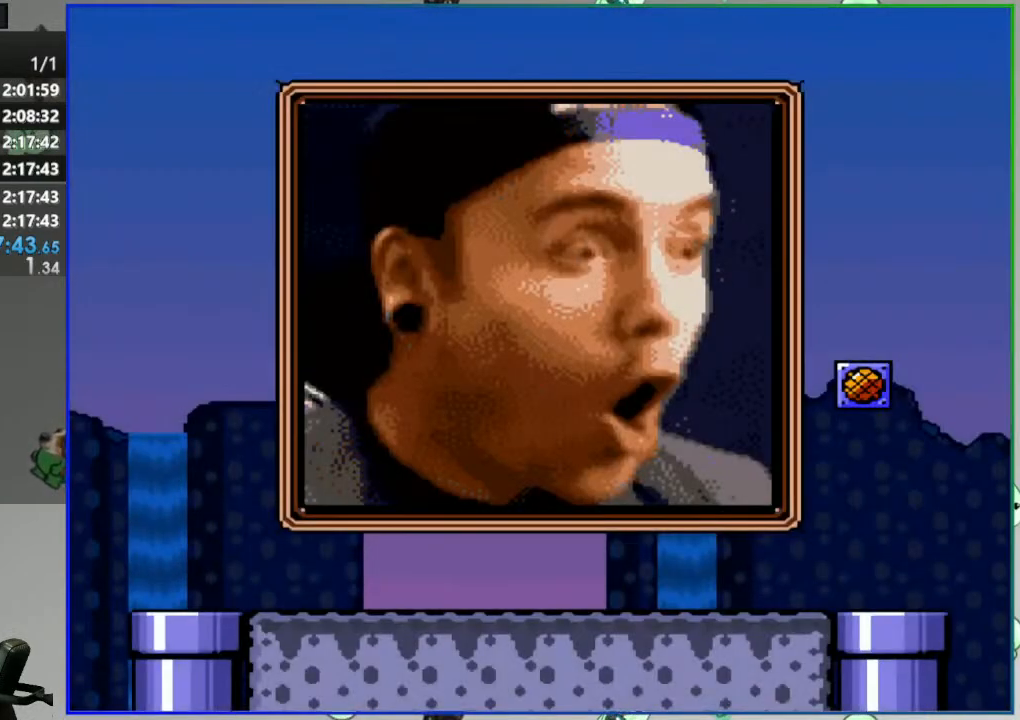
{"dt_ms": 1000, "buttons": ["Y"]}
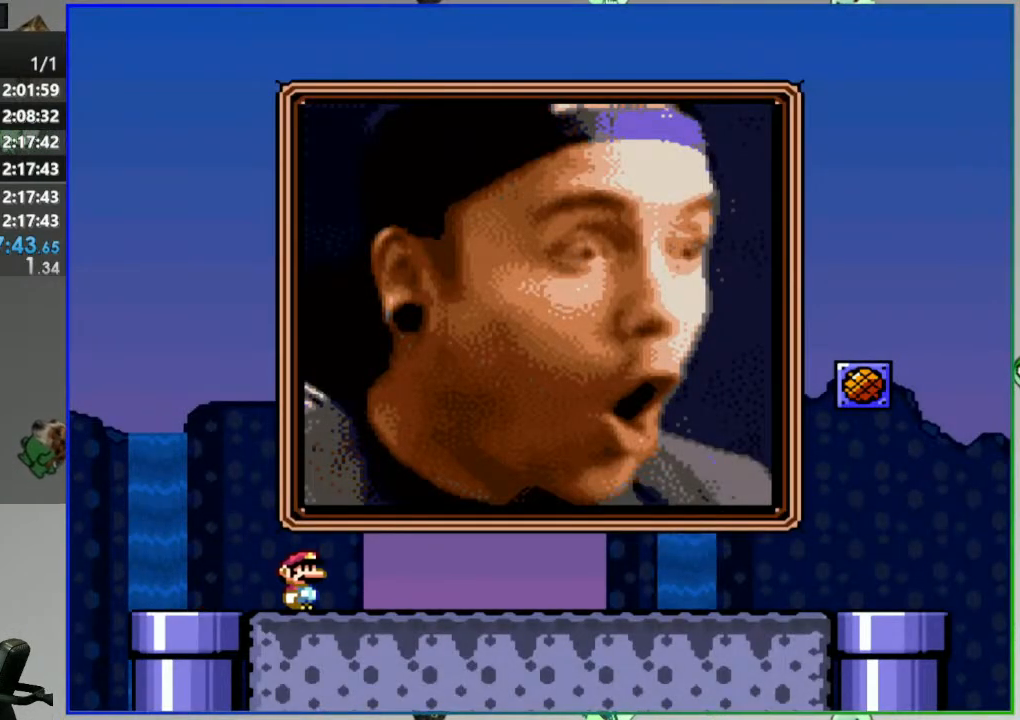
{"dt_ms": 500, "buttons": ["Y"], "events": [[217, "B", "down"], [250, "DPAD_RIGHT", "down"], [450, "B", "up"], [450, "DPAD_RIGHT", "up"]]}
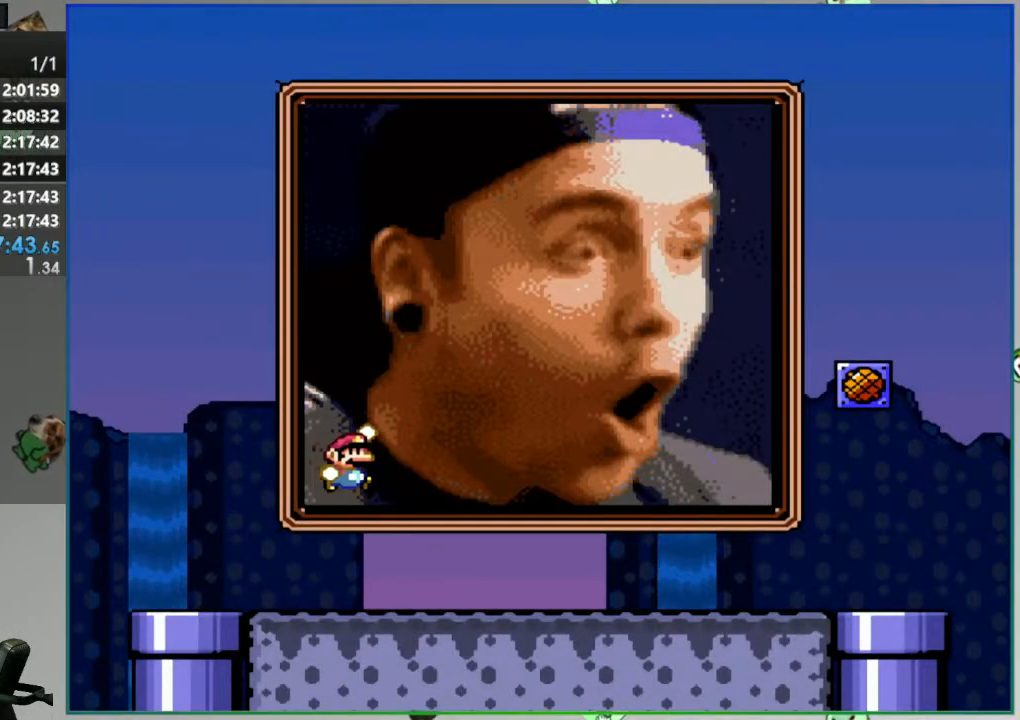
{"dt_ms": 500, "buttons": ["B", "Y"], "events": [[400, "B", "down"]]}
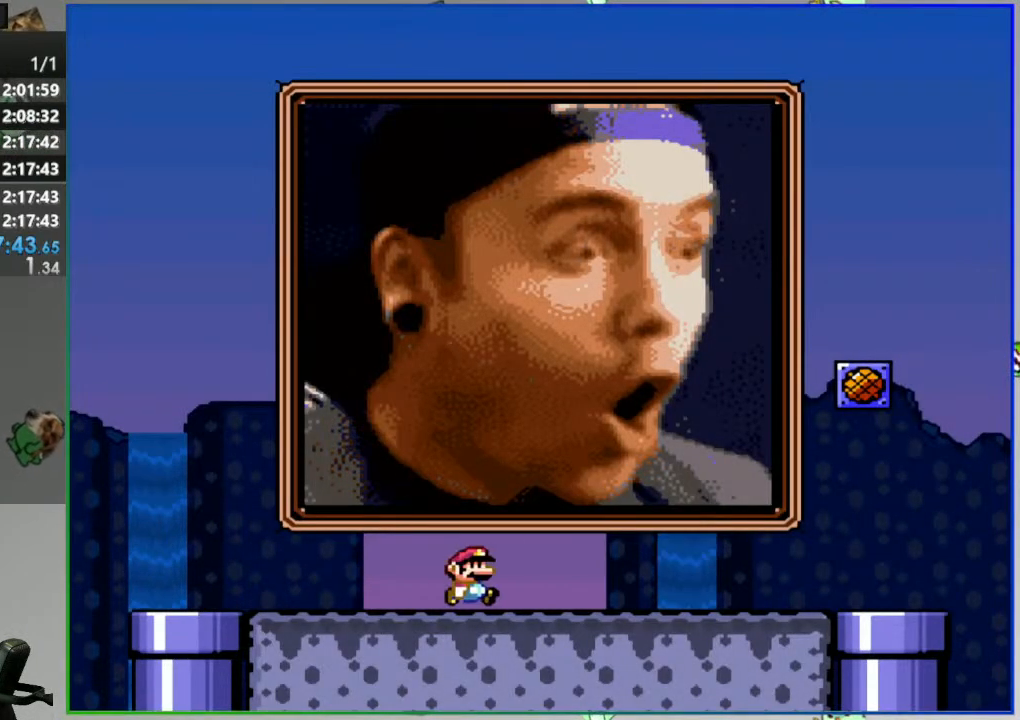
{"dt_ms": 500, "buttons": ["Y", "DPAD_RIGHT"]}
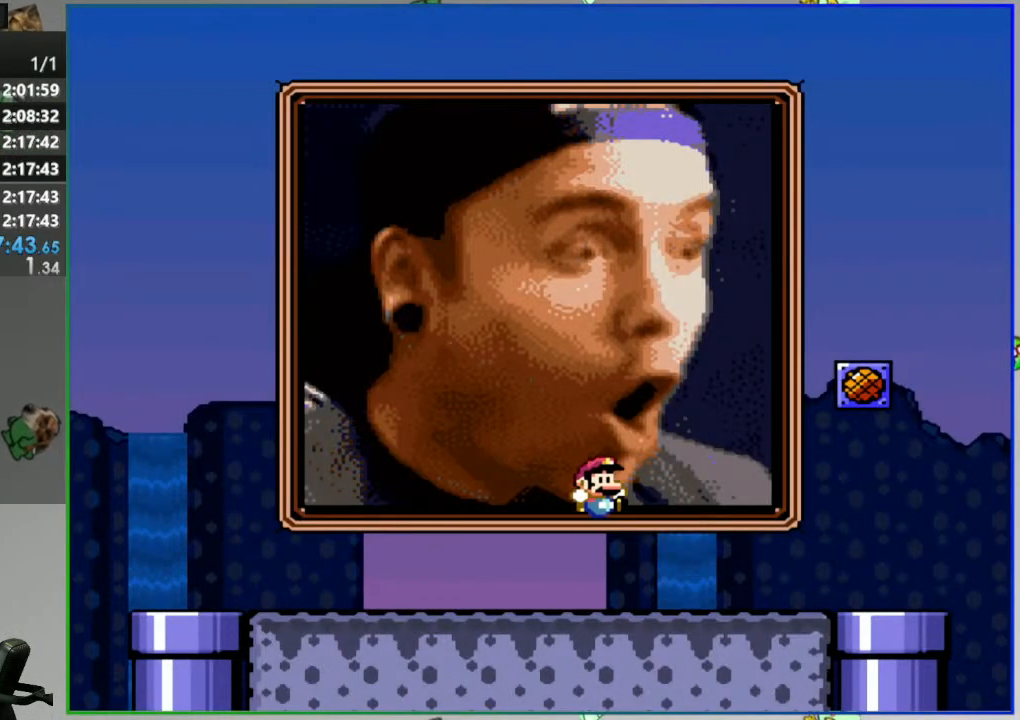
{"dt_ms": 500, "buttons": ["B", "Y", "DPAD_LEFT"], "events": [[283, "DPAD_RIGHT", "up"], [317, "B", "down"], [333, "DPAD_LEFT", "down"]]}
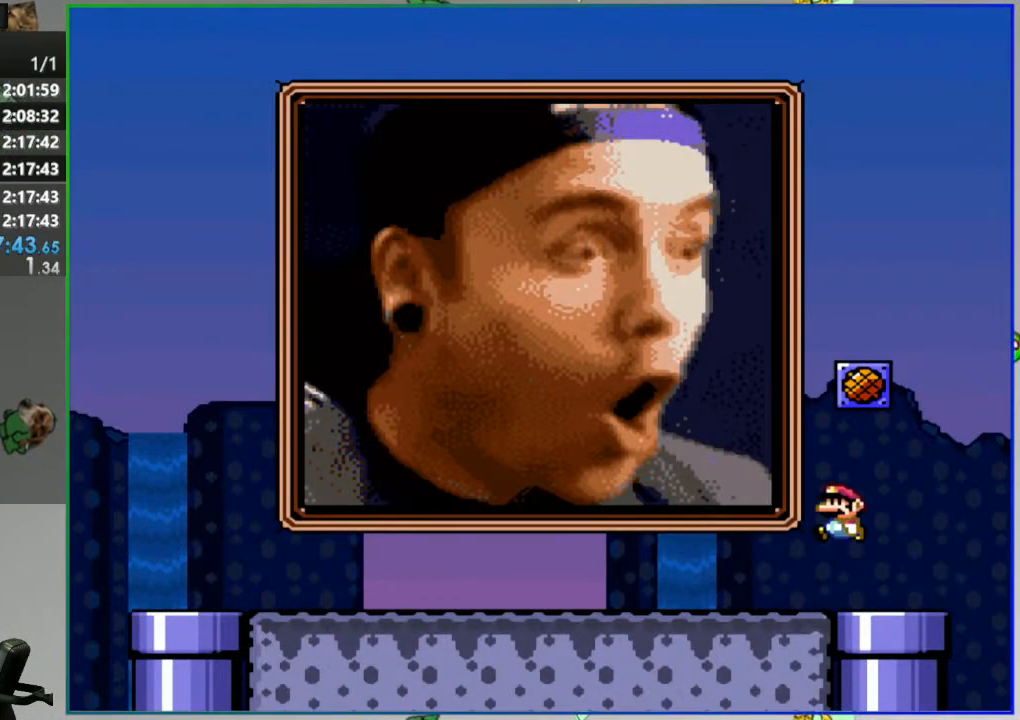
{"dt_ms": 500, "buttons": [], "events": [[83, "DPAD_LEFT", "up"], [250, "B", "up"], [250, "Y", "up"]]}
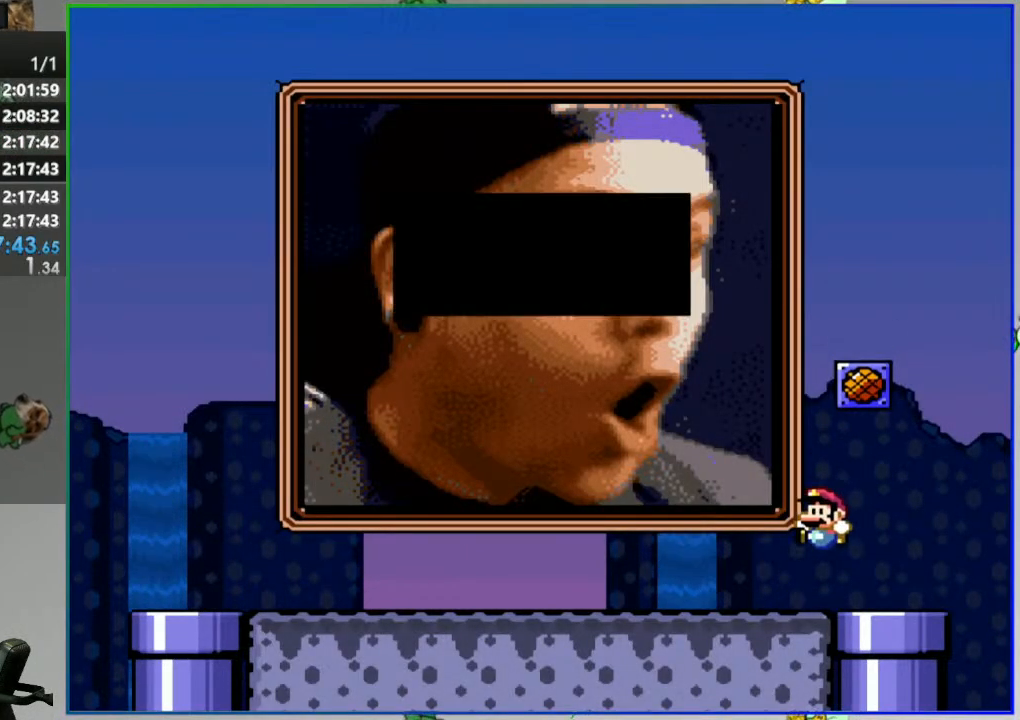
{"dt_ms": 500, "buttons": [], "events": []}
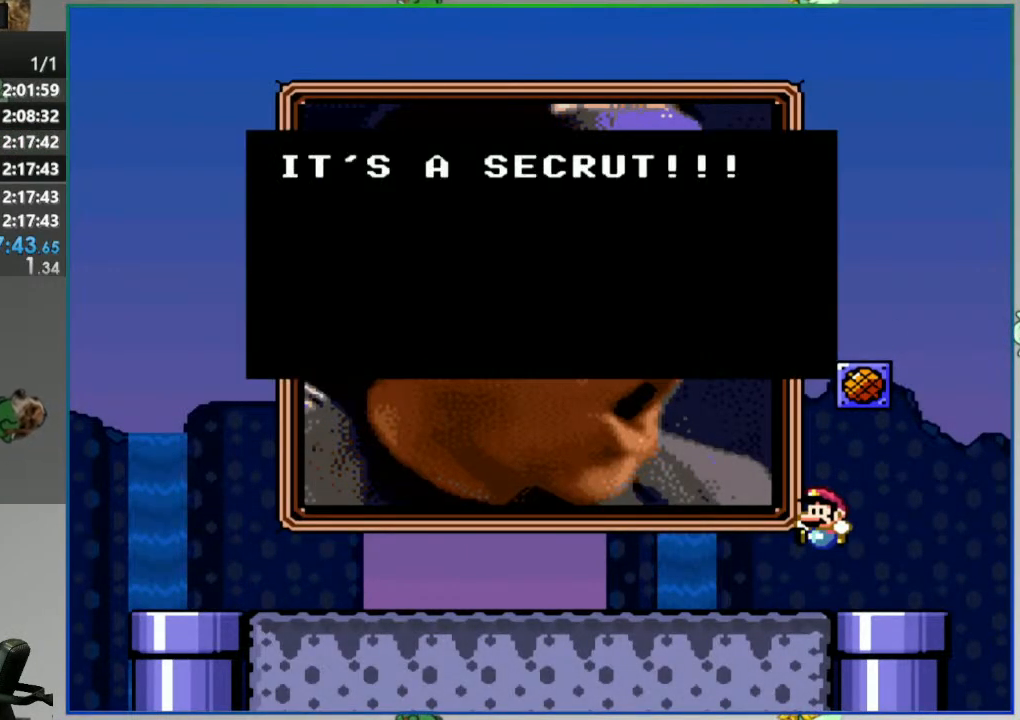
{"dt_ms": 500, "buttons": [], "events": []}
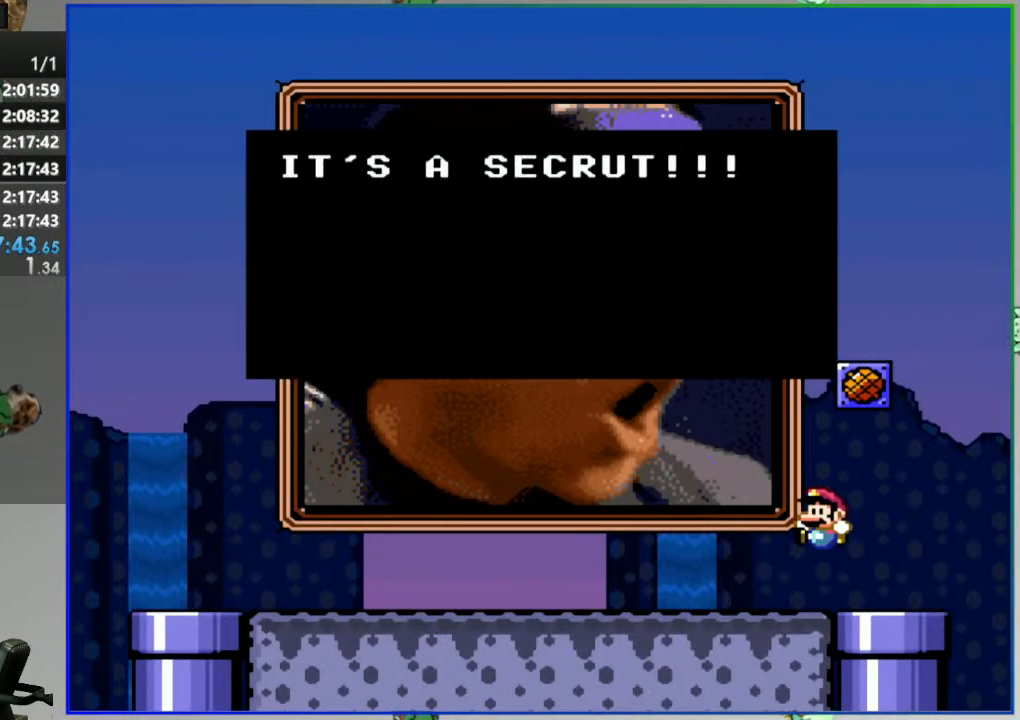
{"dt_ms": 500, "buttons": [], "events": []}
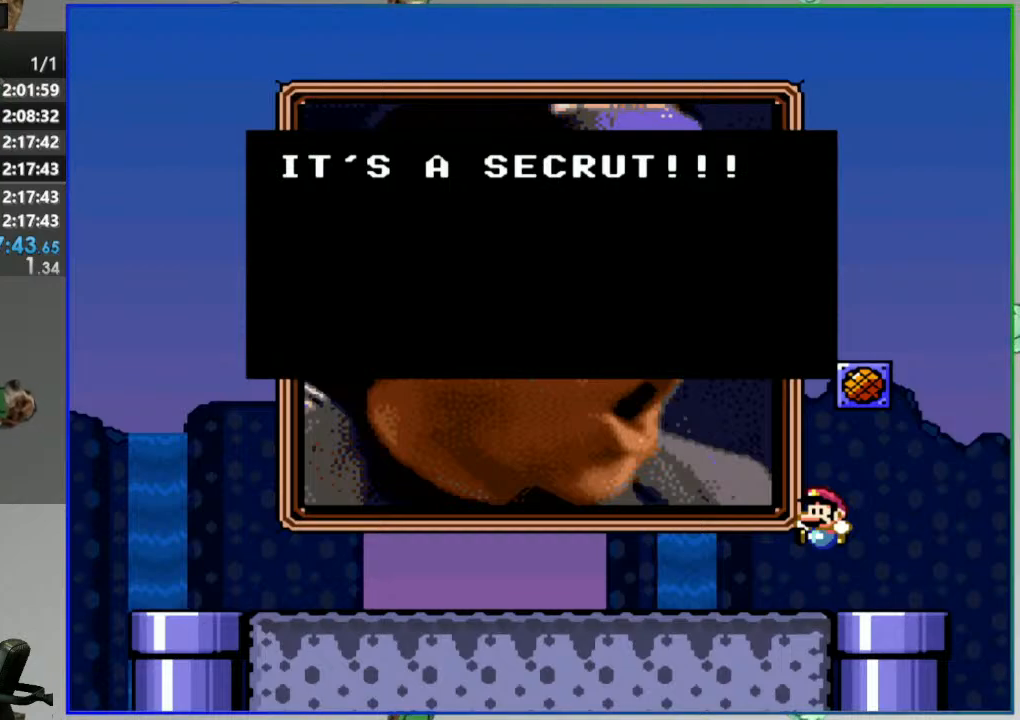
{"dt_ms": 500, "buttons": ["Y", "DPAD_LEFT"], "events": [[267, "A", "down"], [350, "A", "up"], [350, "DPAD_LEFT", "down"], [483, "Y", "down"]]}
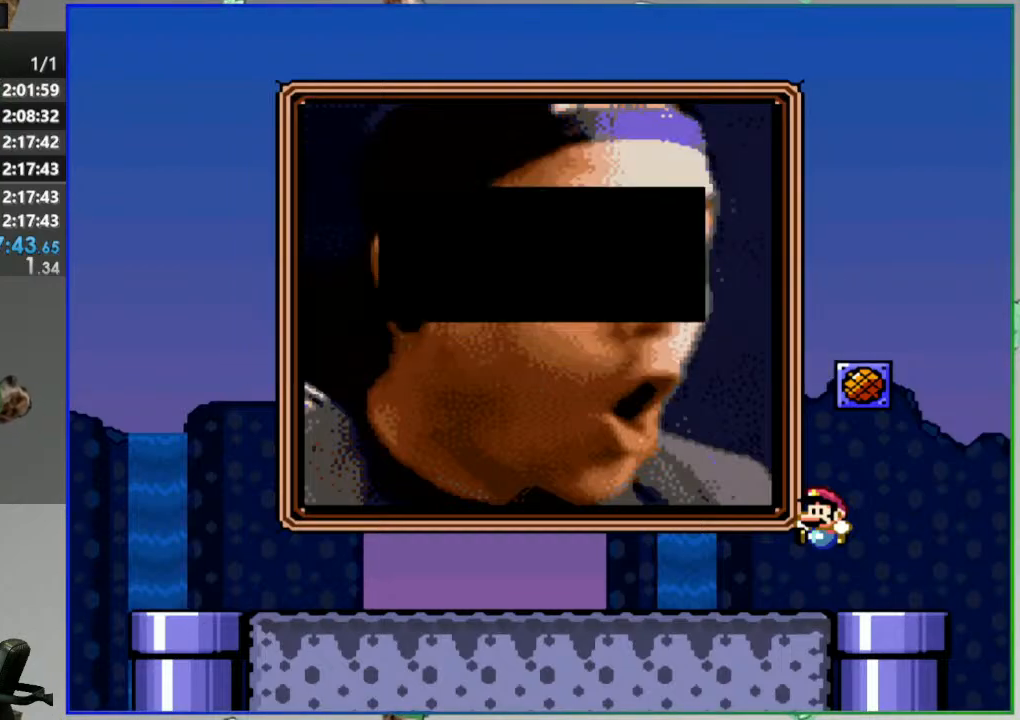
{"dt_ms": 500, "buttons": ["Y", "DPAD_LEFT"], "events": []}
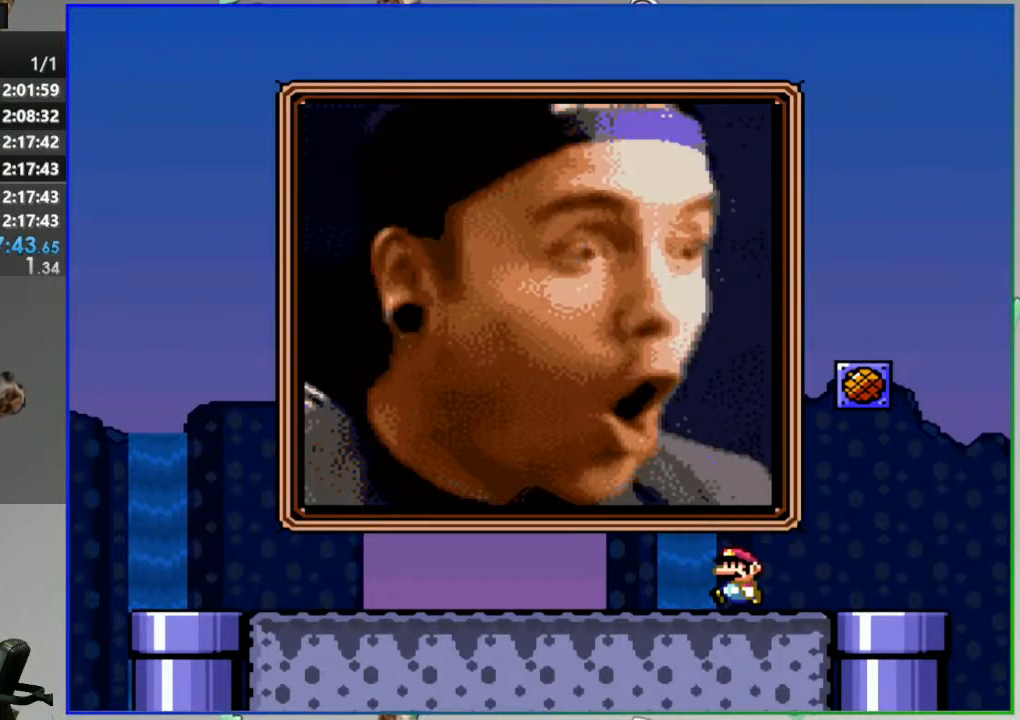
{"dt_ms": 500, "buttons": ["B", "Y", "DPAD_RIGHT"], "events": [[33, "B", "down"], [117, "DPAD_LEFT", "up"], [167, "DPAD_RIGHT", "down"]]}
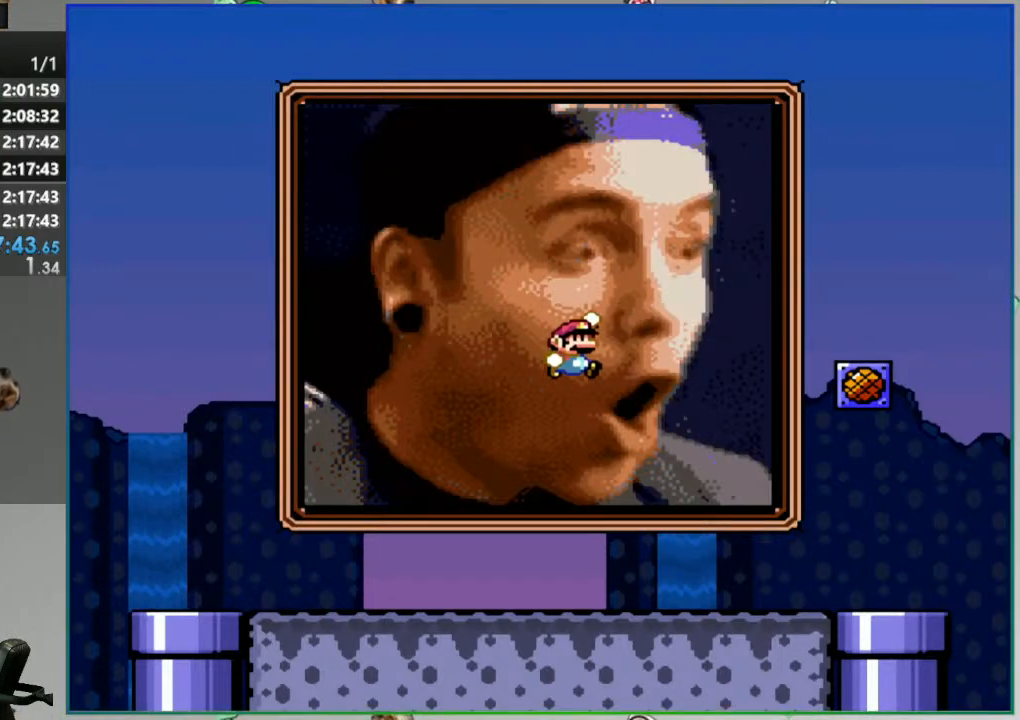
{"dt_ms": 500, "buttons": [], "events": [[400, "DPAD_RIGHT", "up"], [483, "B", "up"], [500, "Y", "up"]]}
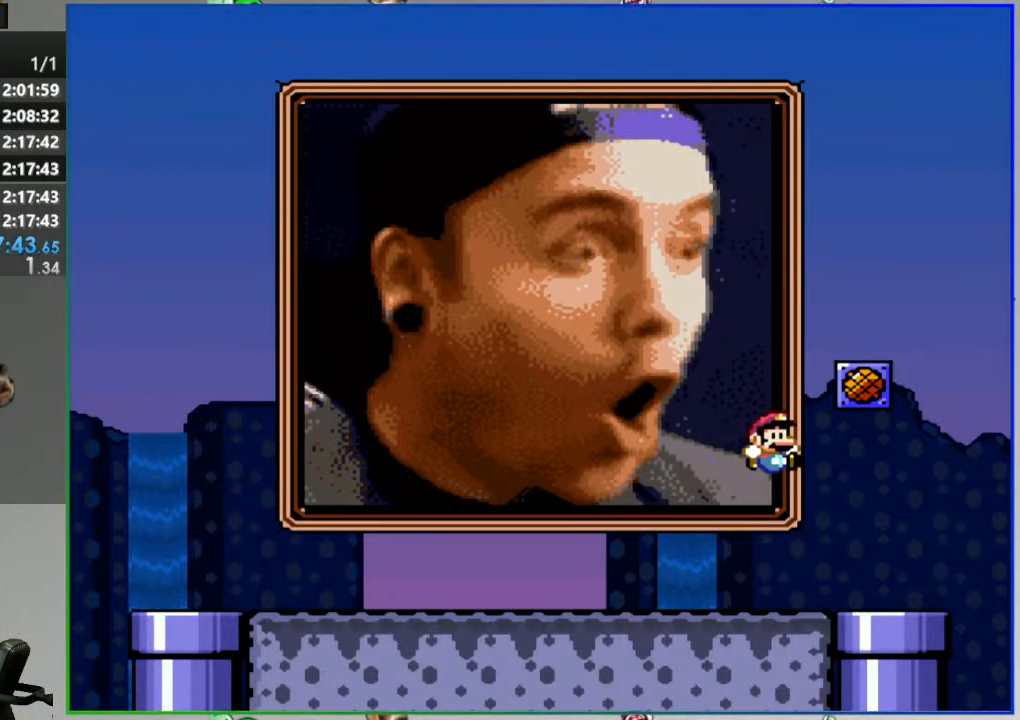
{"dt_ms": 500, "buttons": [], "events": [[50, "DPAD_DOWN", "down"], [250, "DPAD_DOWN", "up"]]}
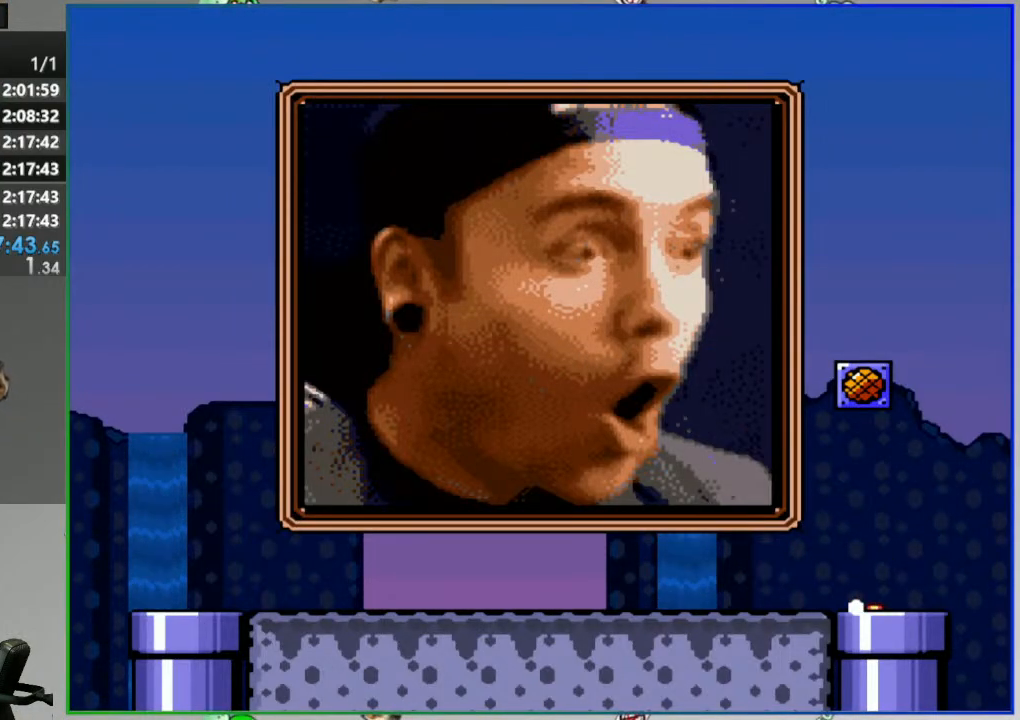
{"dt_ms": 500, "buttons": [], "events": []}
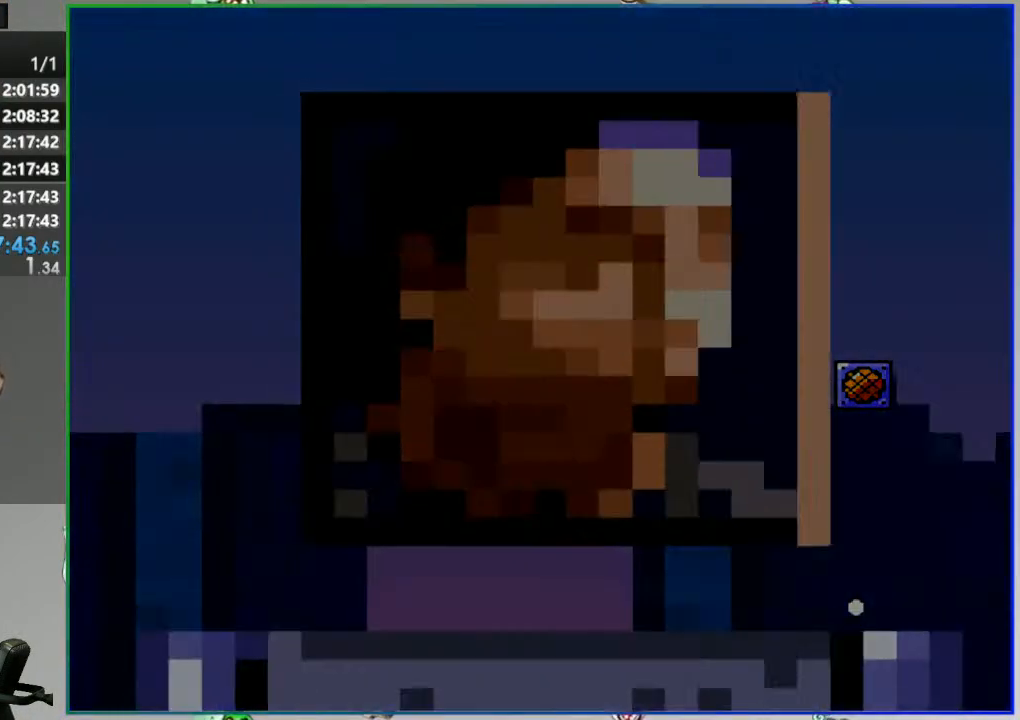
{"dt_ms": 500, "buttons": [], "events": []}
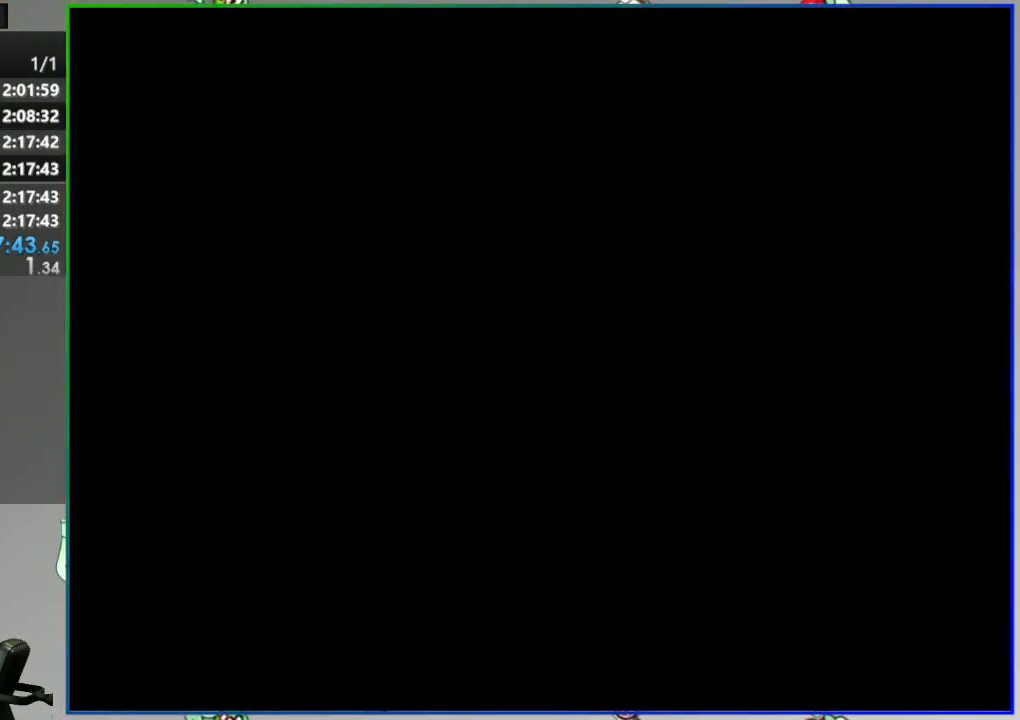
{"dt_ms": 500, "buttons": [], "events": []}
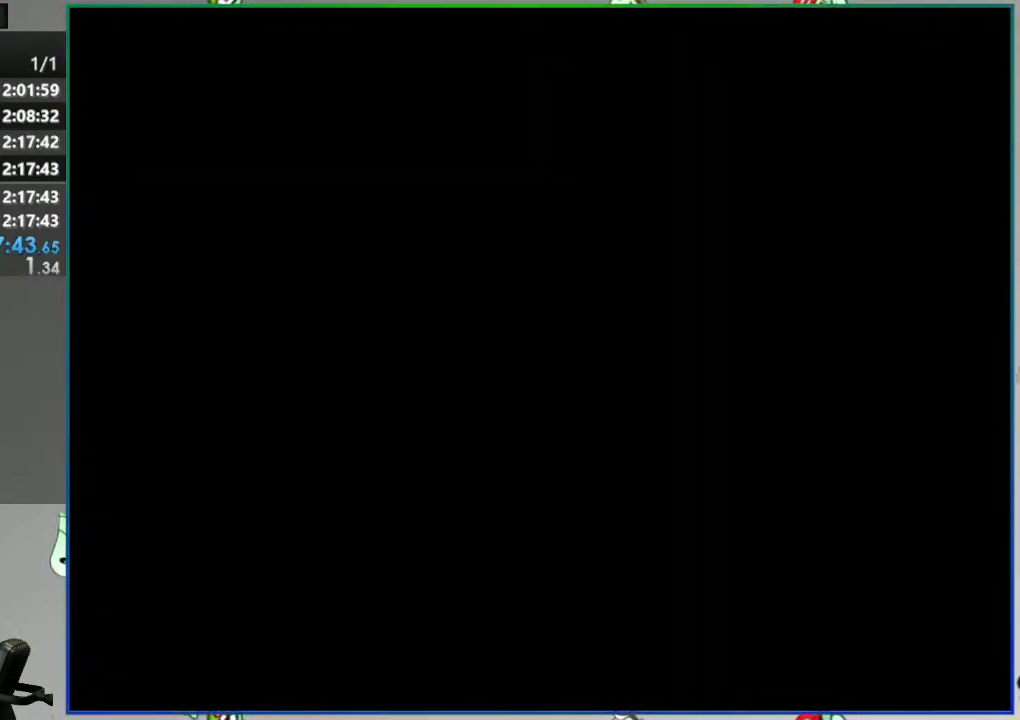
{"dt_ms": 500, "buttons": [], "events": []}
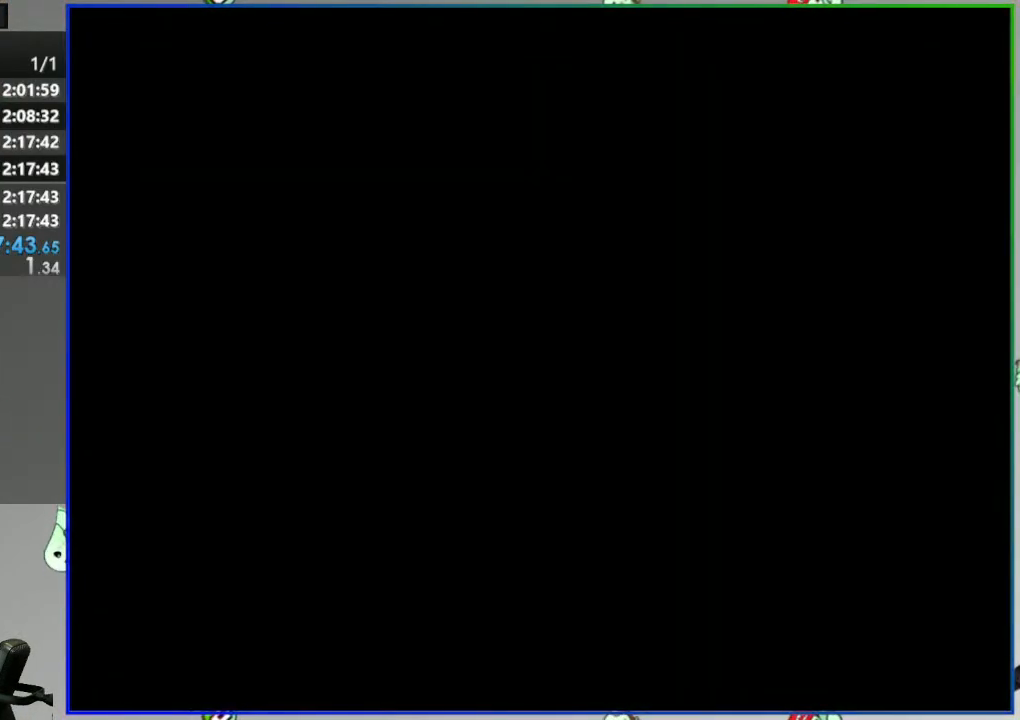
{"dt_ms": 500, "buttons": [], "events": []}
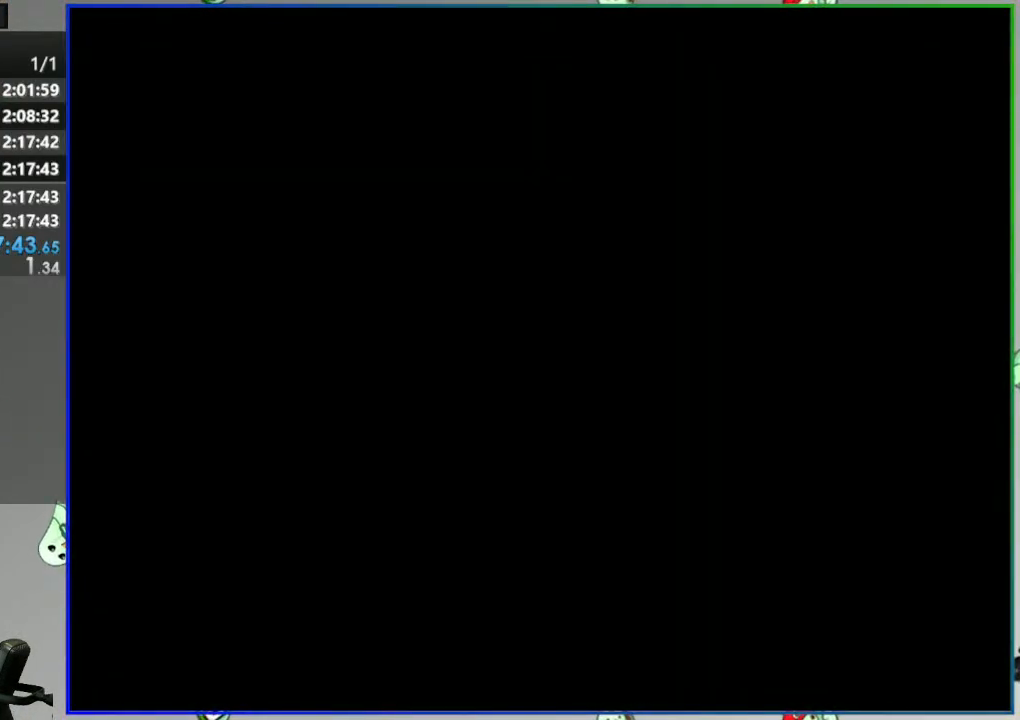
{"dt_ms": 500, "buttons": [], "events": []}
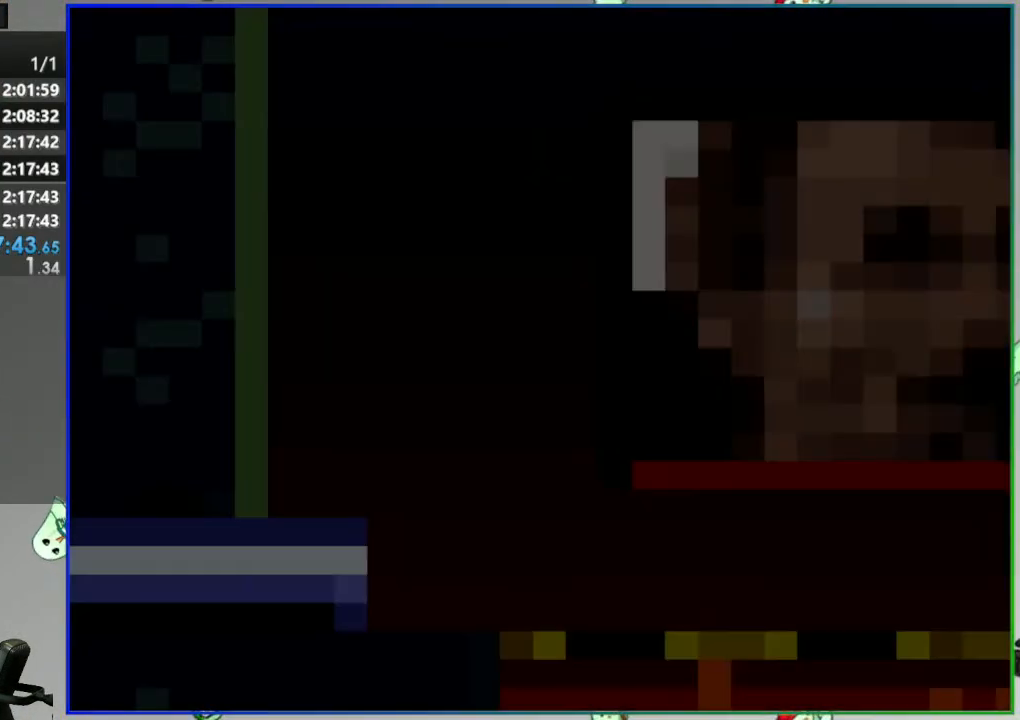
{"dt_ms": 500, "buttons": ["Y"], "events": [[317, "Y", "down"]]}
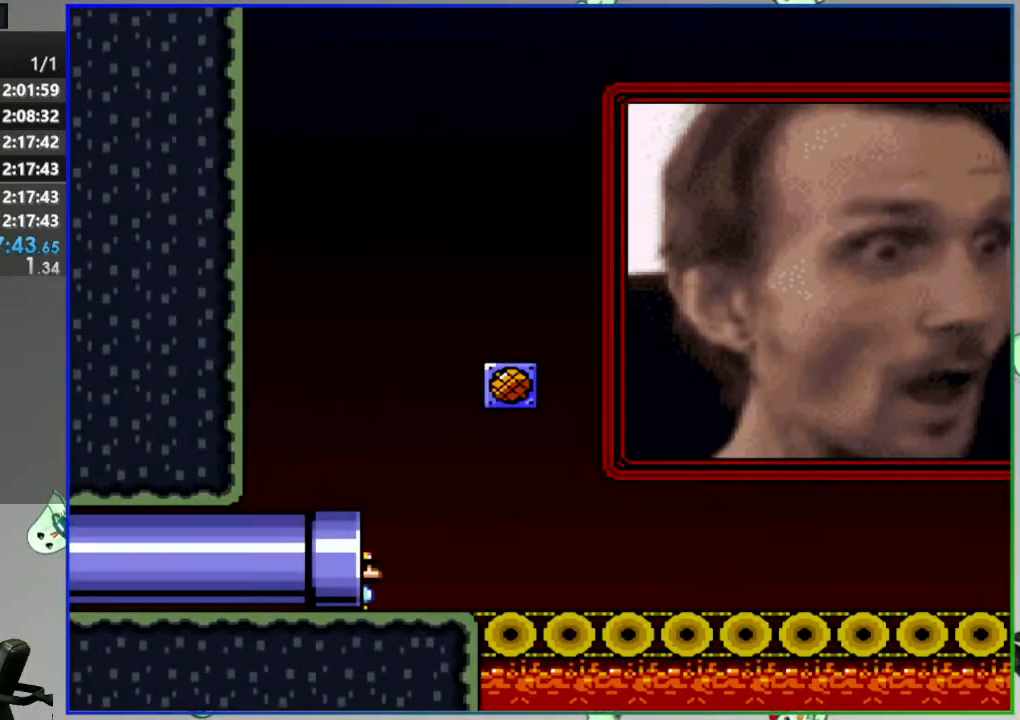
{"dt_ms": 500, "buttons": ["Y"], "events": []}
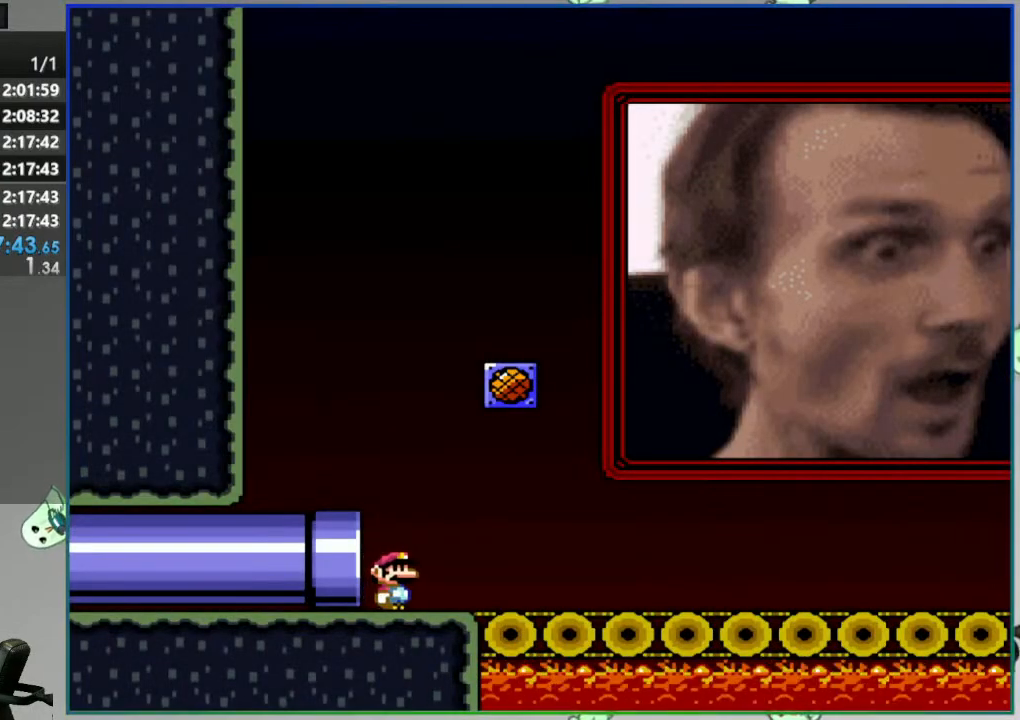
{"dt_ms": 500, "buttons": ["Y"], "events": []}
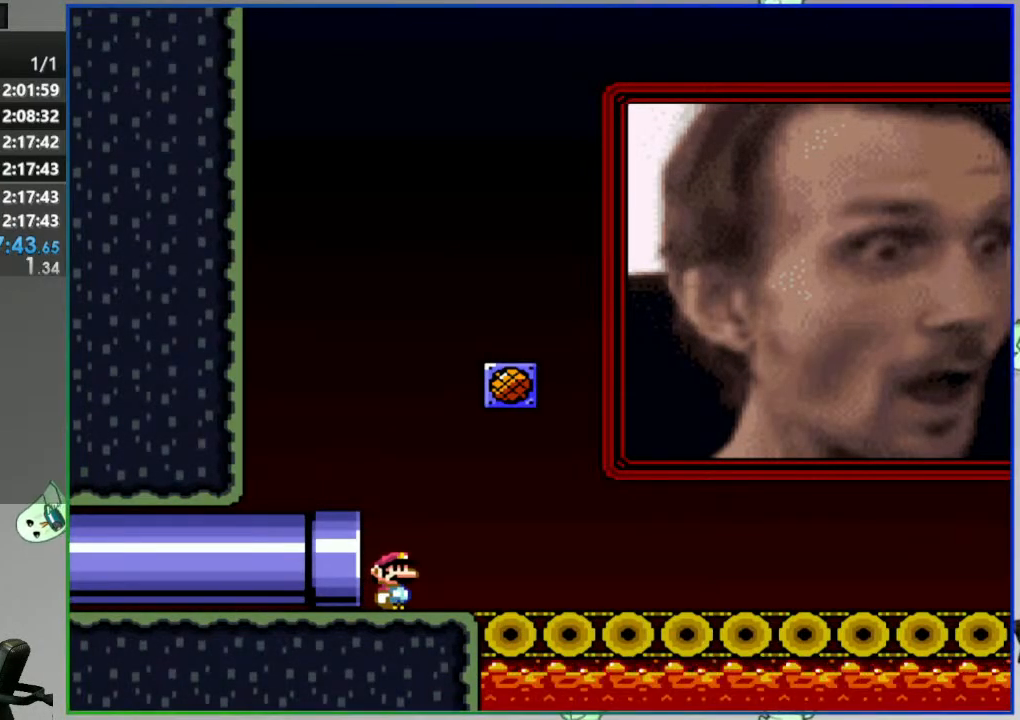
{"dt_ms": 500, "buttons": [], "events": [[450, "Y", "up"]]}
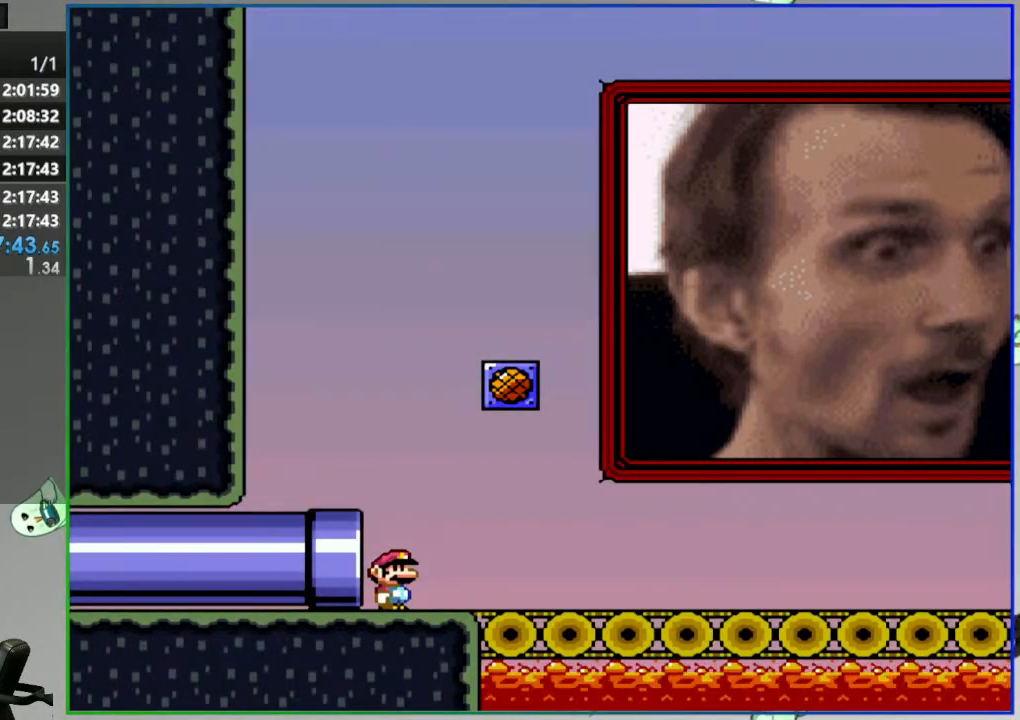
{"dt_ms": 500, "buttons": [], "events": []}
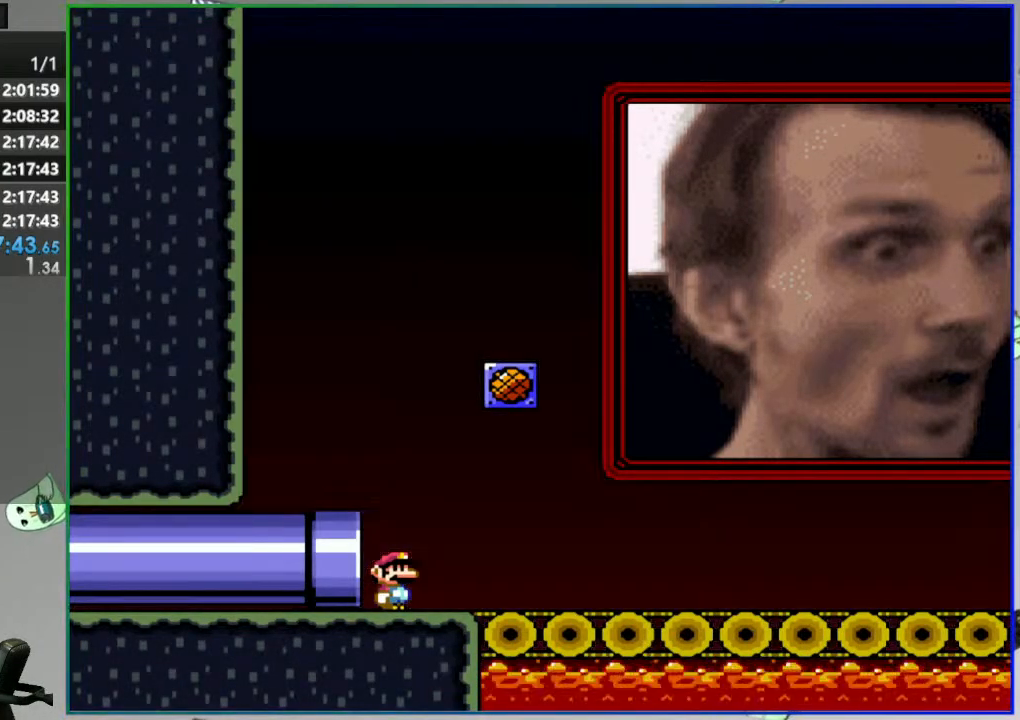
{"dt_ms": 500, "buttons": [], "events": []}
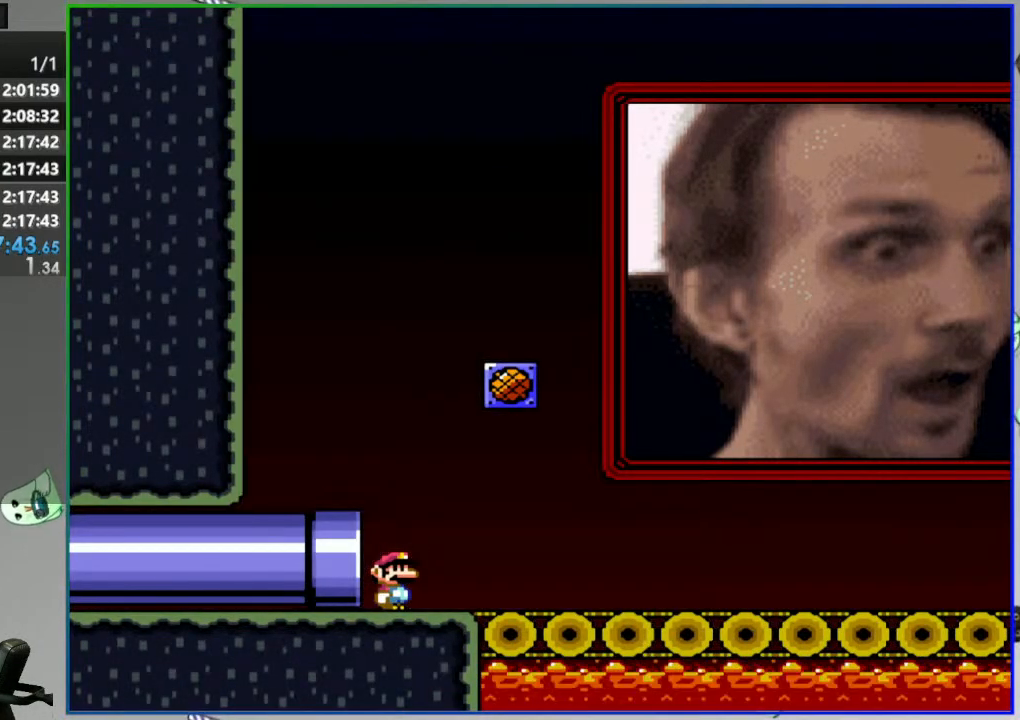
{"dt_ms": 500, "buttons": [], "events": []}